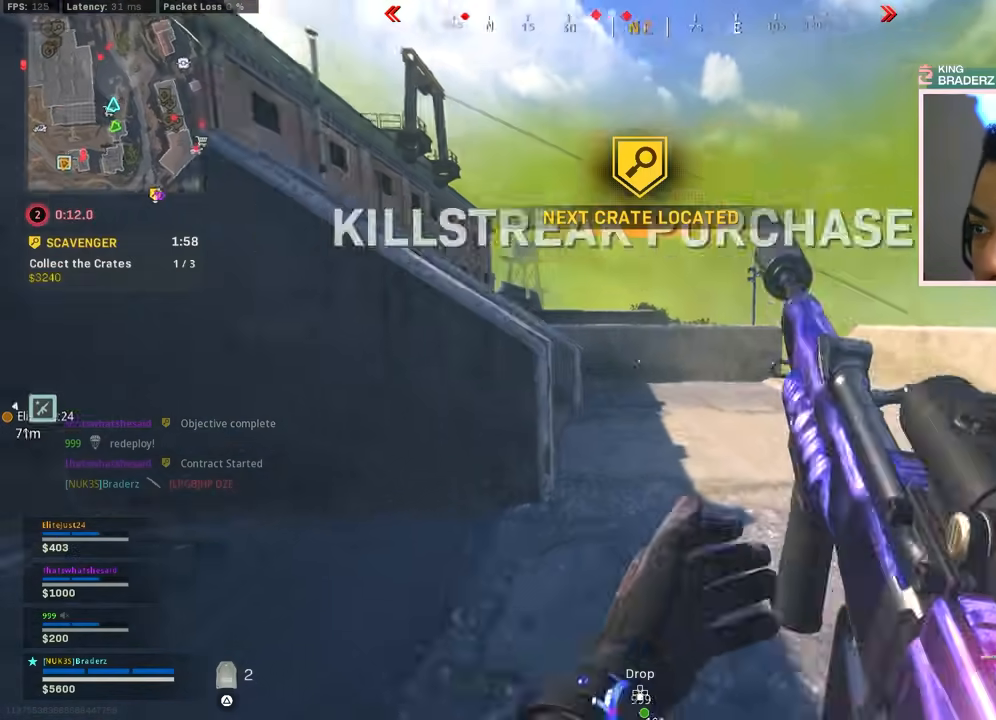
Gameplay with a controller (PlayStation layout); each line is a JSON object with the inputs held at the frame after it. "events" lists button and stick changes between this image and that frame as [ms after this image, input, new state], when the widget could be followed in between.
{"buttons": [], "left_stick": "up-left", "right_stick": "center", "events": [[33, "right_stick", "center"], [250, "left_stick", "up-left"], [250, "right_stick", "up-left"], [400, "right_stick", "center"]]}
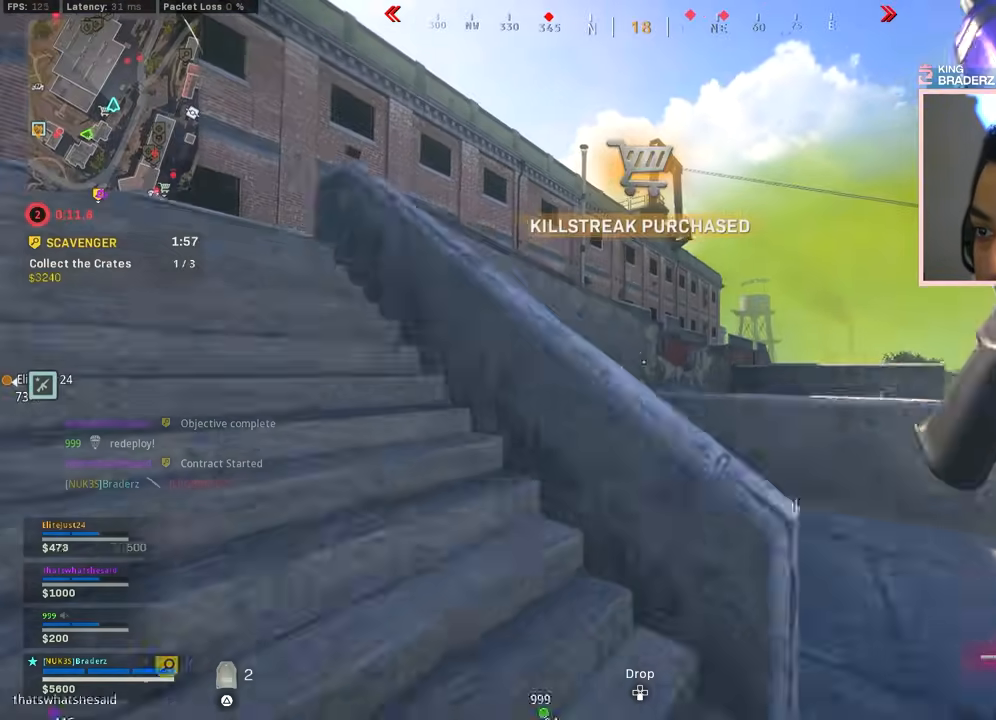
{"buttons": [], "left_stick": "up-left", "right_stick": "center", "events": [[16, "L3", "down"], [83, "L3", "up"], [116, "right_stick", "down-right"], [233, "right_stick", "center"]]}
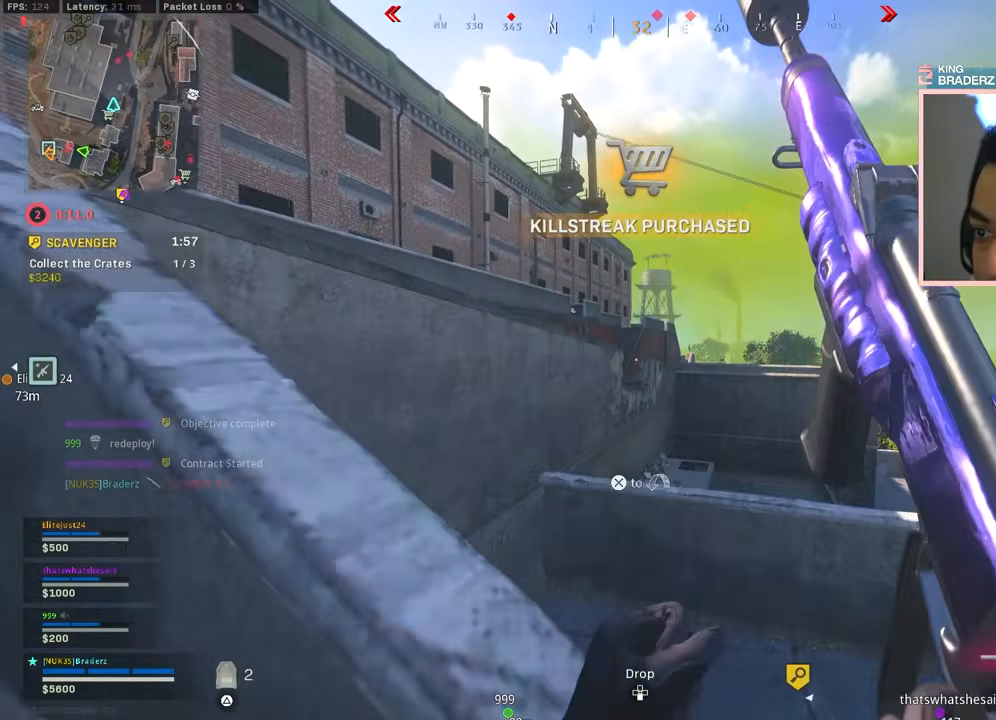
{"buttons": [], "left_stick": "center", "right_stick": "center", "events": [[17, "right_stick", "down-right"], [284, "left_stick", "center"], [317, "right_stick", "center"]]}
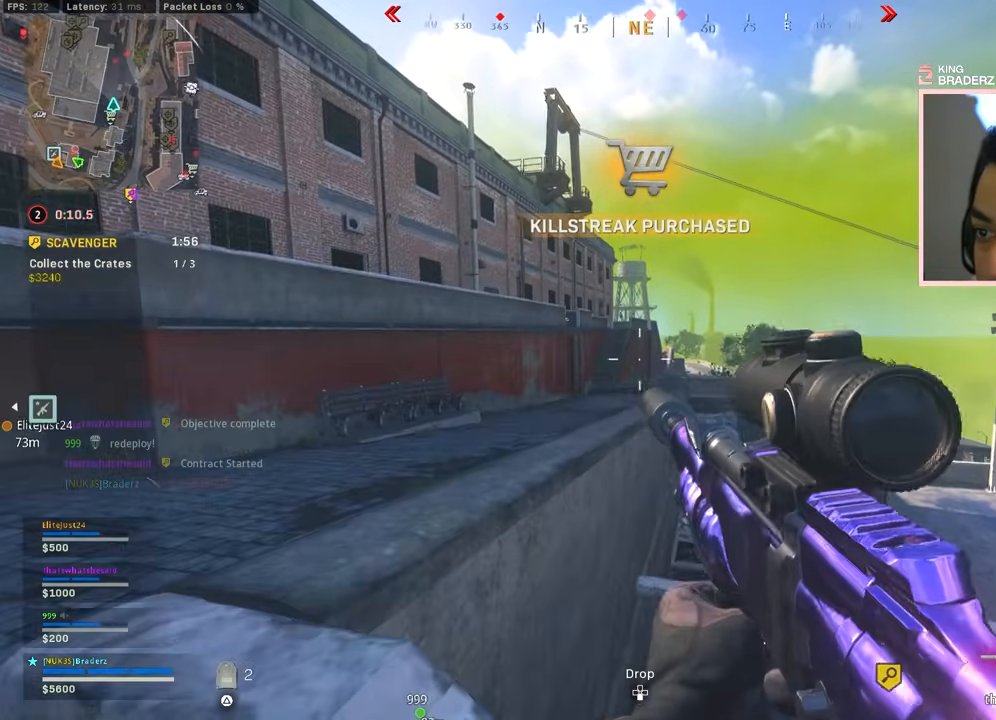
{"buttons": ["L1"], "left_stick": "left", "right_stick": "up", "events": [[66, "right_stick", "down-right"], [166, "L1", "down"], [166, "left_stick", "up-right"], [267, "right_stick", "center"], [317, "left_stick", "left"], [450, "right_stick", "up"]]}
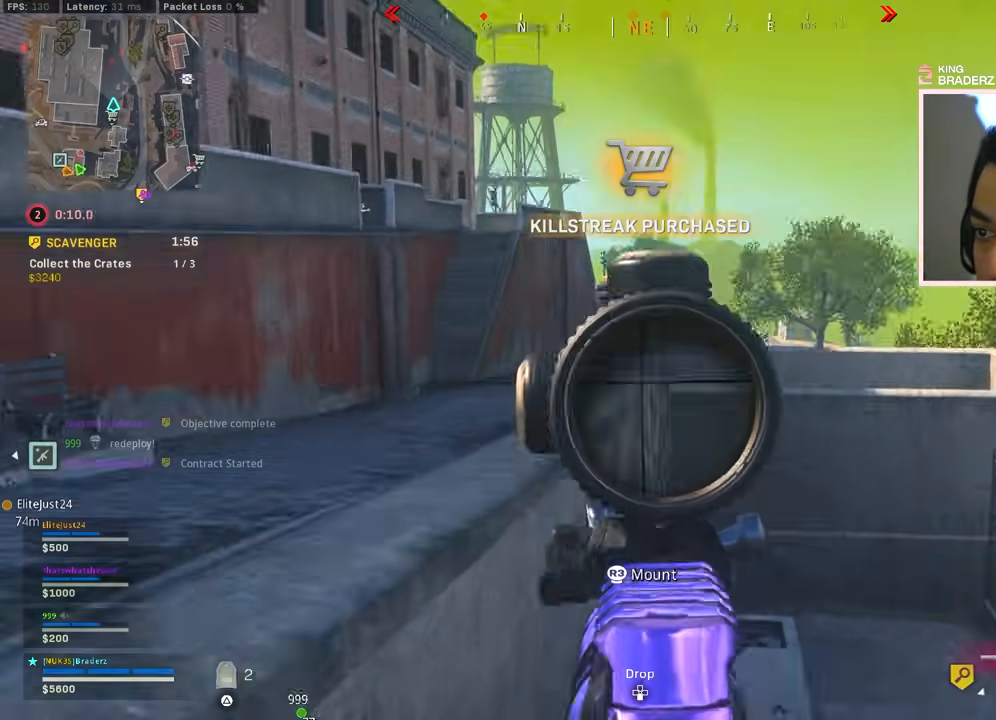
{"buttons": ["L1"], "left_stick": "left", "right_stick": "up-left", "events": [[50, "right_stick", "up-left"], [250, "right_stick", "up"], [451, "right_stick", "up-left"]]}
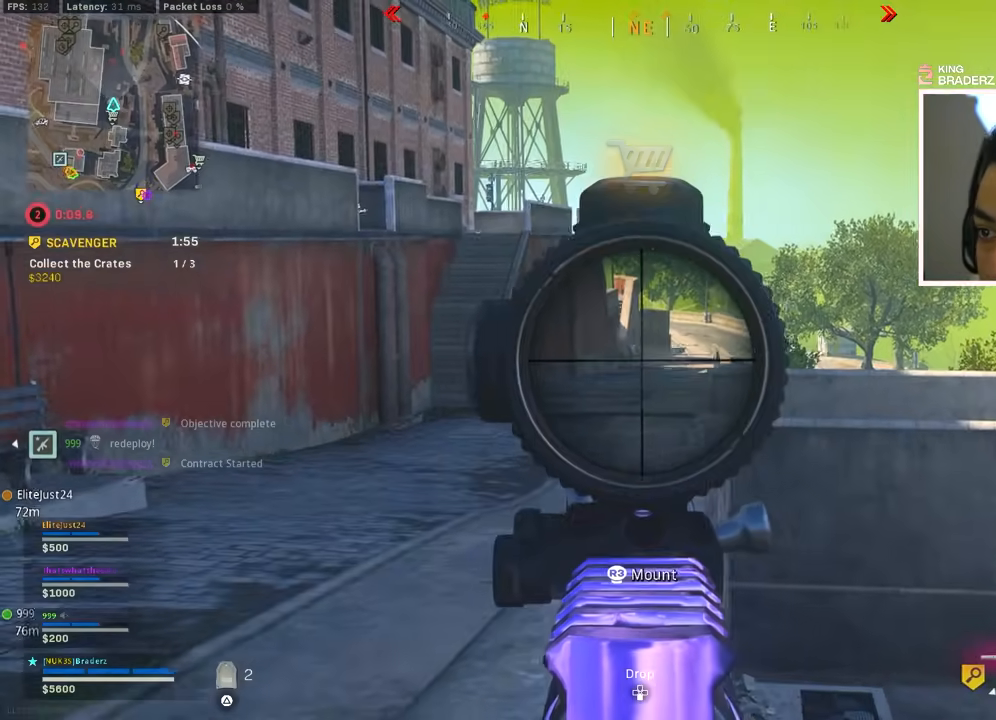
{"buttons": ["L1", "R1"], "left_stick": "up-right", "right_stick": "down", "events": [[200, "R1", "down"], [216, "right_stick", "center"], [283, "left_stick", "up-right"], [317, "right_stick", "down"]]}
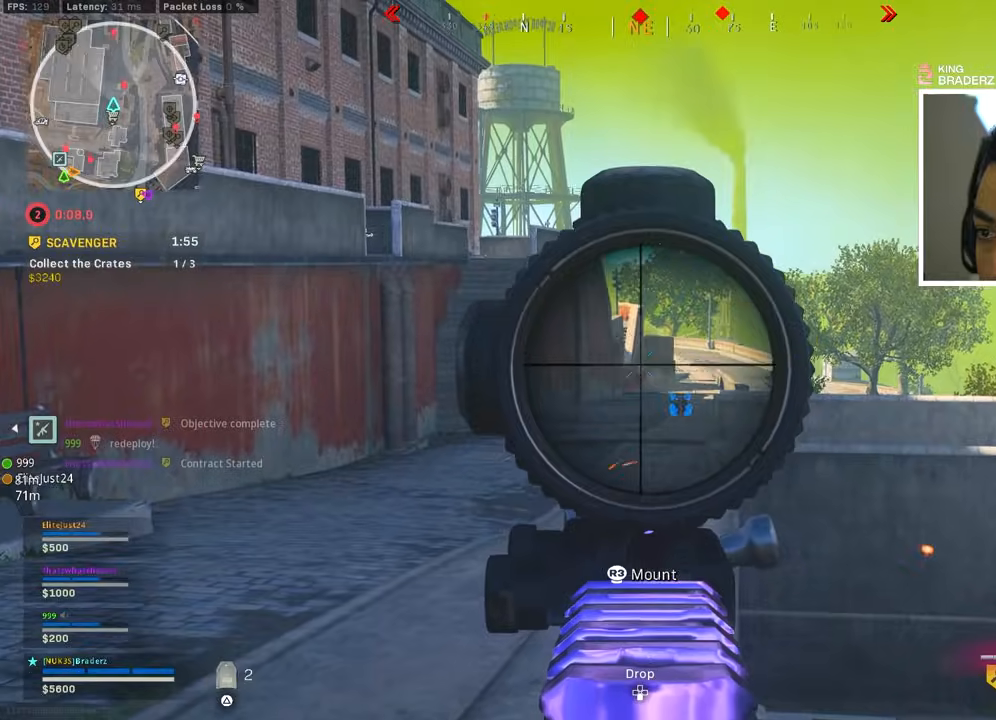
{"buttons": ["L1", "R1"], "left_stick": "up-right", "right_stick": "down", "events": [[50, "left_stick", "up"], [200, "left_stick", "up-right"], [317, "left_stick", "right"], [417, "left_stick", "up-right"]]}
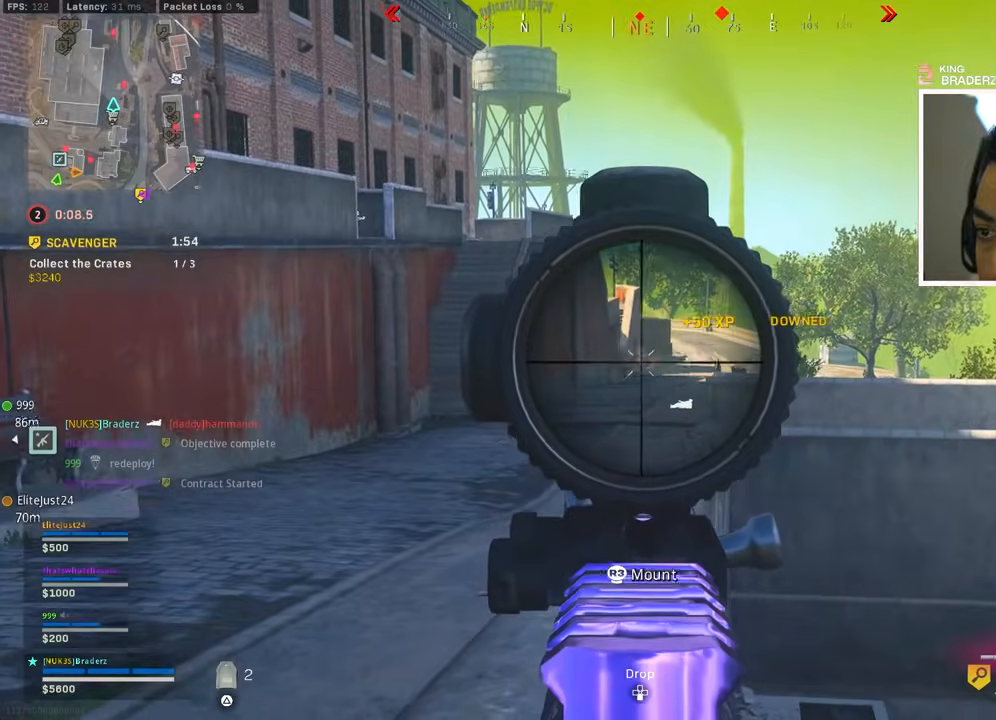
{"buttons": ["L1", "R1"], "left_stick": "up-left", "right_stick": "down", "events": [[16, "left_stick", "up"], [183, "left_stick", "up-right"], [483, "left_stick", "up-left"]]}
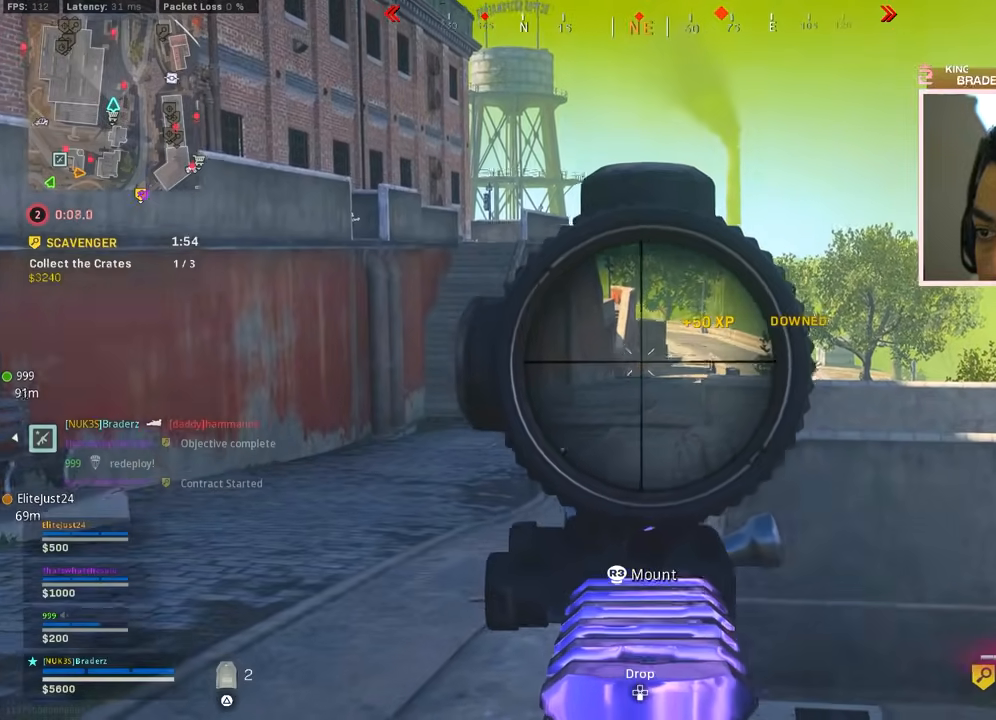
{"buttons": ["L1", "R1"], "left_stick": "up", "right_stick": "down", "events": [[83, "left_stick", "center"], [200, "left_stick", "right"], [317, "left_stick", "up"]]}
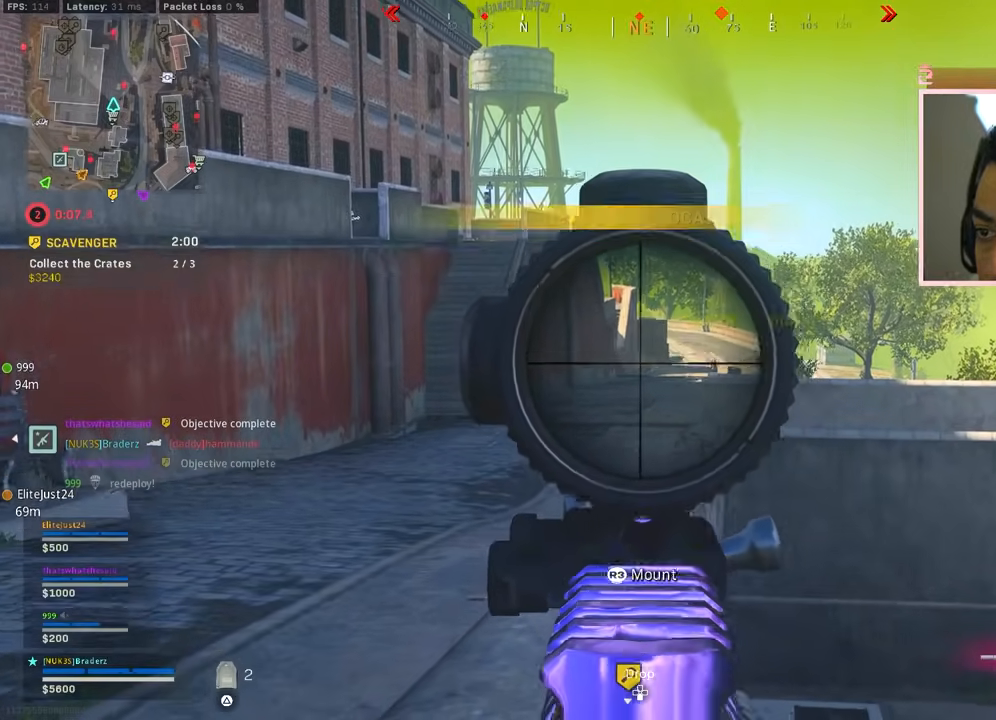
{"buttons": ["L1", "R1"], "left_stick": "up-left", "right_stick": "center", "events": [[166, "left_stick", "up-right"], [333, "left_stick", "center"], [433, "left_stick", "up-left"], [467, "right_stick", "center"]]}
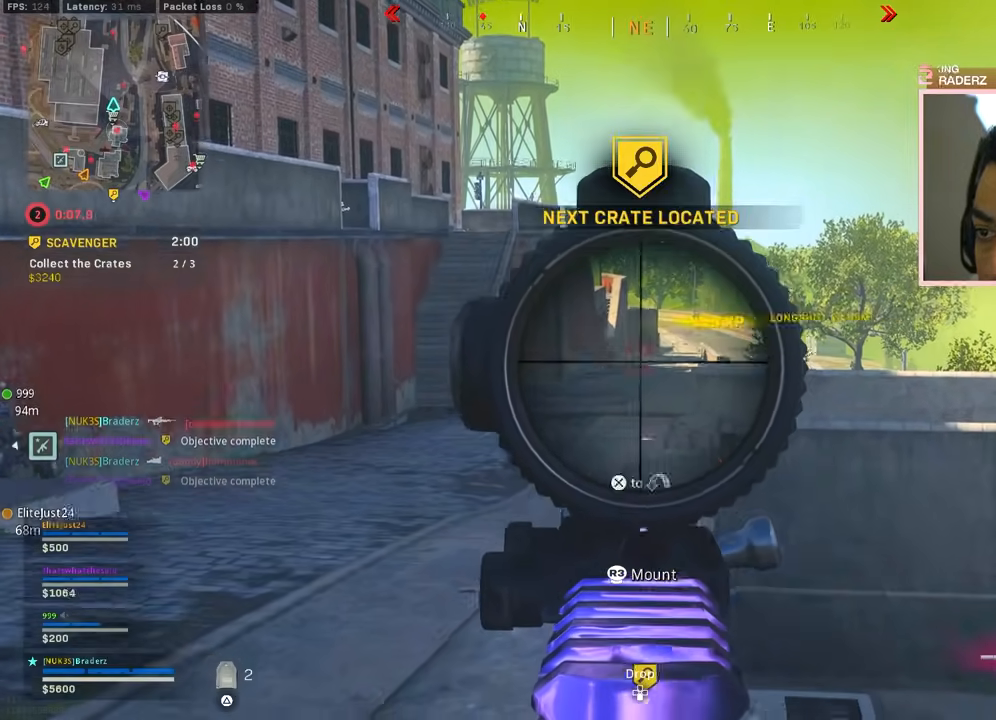
{"buttons": [], "left_stick": "up", "right_stick": "right", "events": [[67, "right_stick", "down"], [150, "L1", "up"], [150, "R1", "up"], [150, "left_stick", "down-right"], [200, "left_stick", "right"], [250, "right_stick", "right"], [300, "left_stick", "up-right"], [367, "L3", "down"], [417, "left_stick", "up"], [501, "L3", "up"]]}
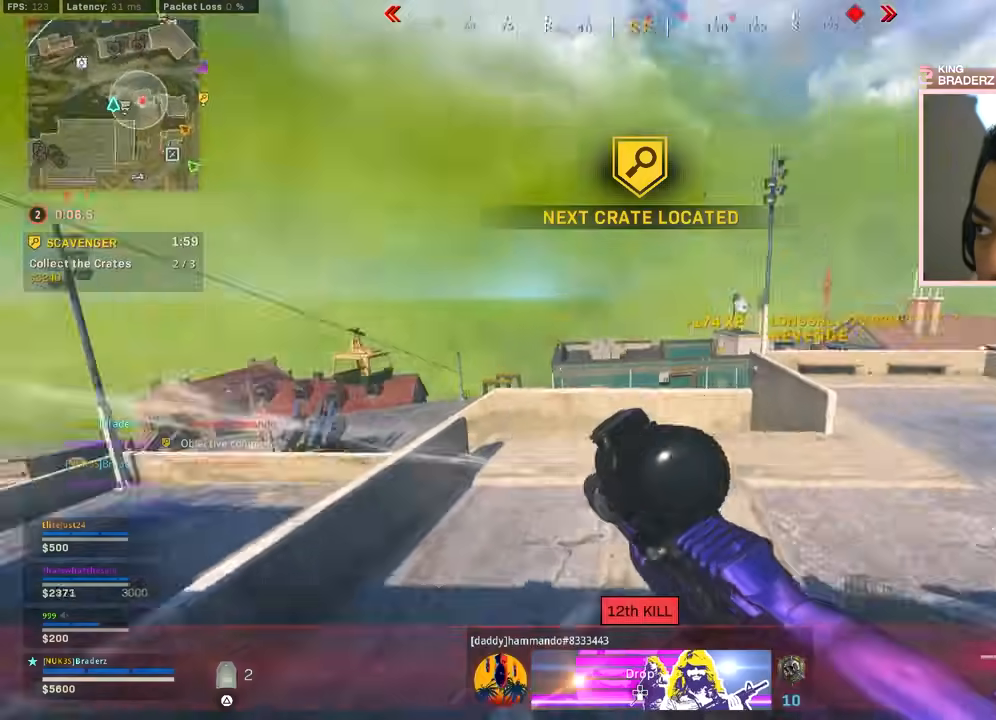
{"buttons": [], "left_stick": "up-right", "right_stick": "center", "events": [[33, "right_stick", "up-right"], [100, "left_stick", "center"], [150, "left_stick", "down-right"], [150, "right_stick", "center"], [200, "left_stick", "right"], [383, "left_stick", "up-right"]]}
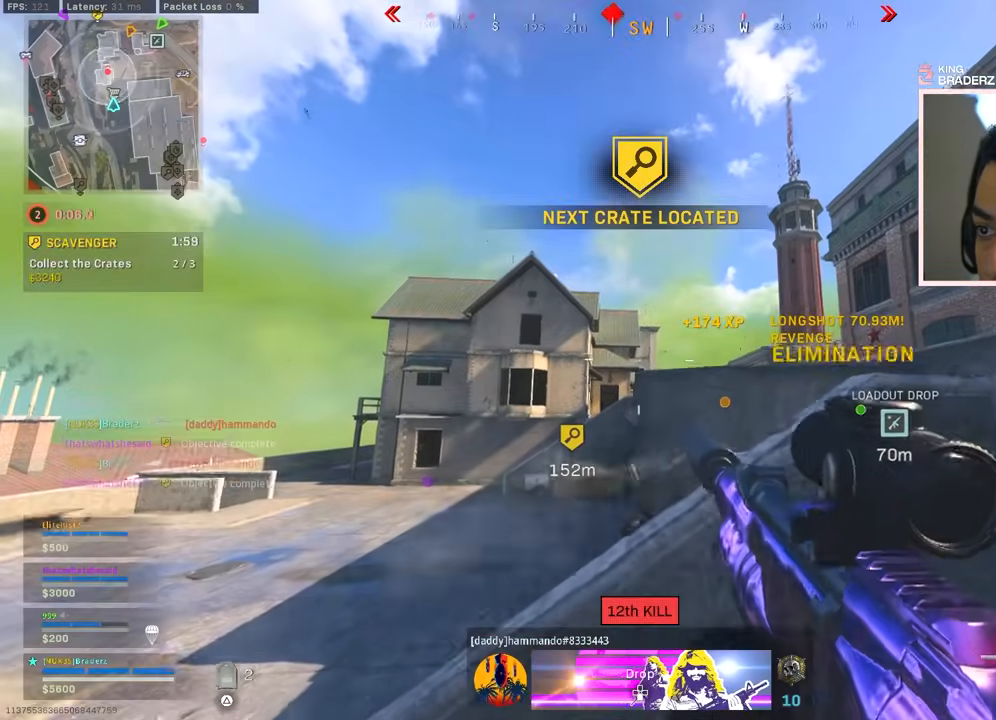
{"buttons": [], "left_stick": "up-right", "right_stick": "center", "events": [[267, "right_stick", "down"], [400, "right_stick", "center"]]}
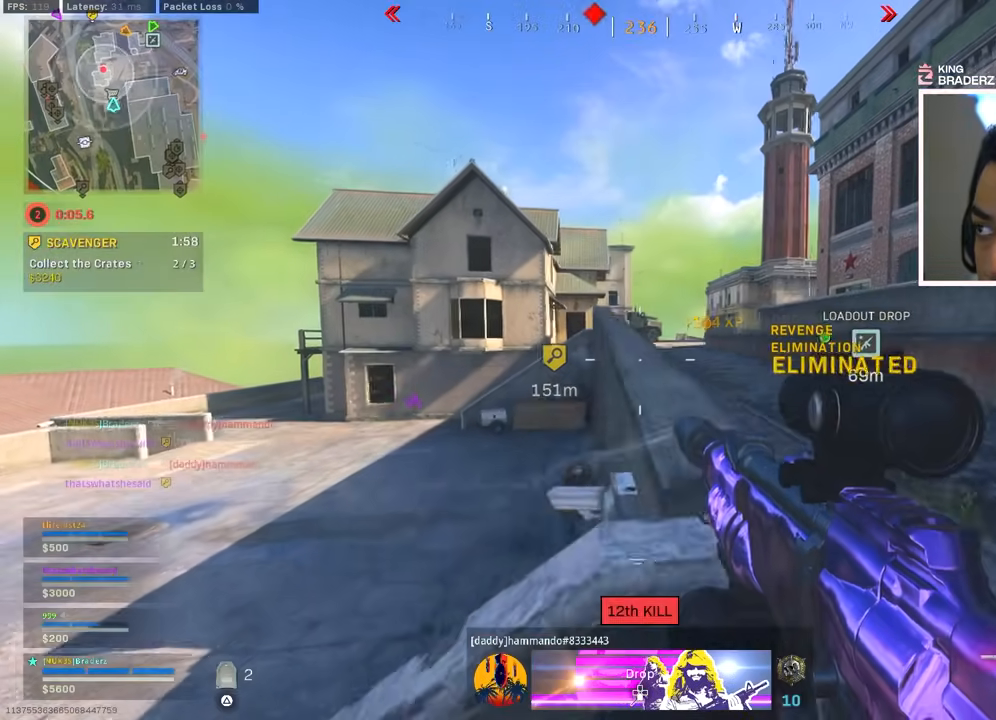
{"buttons": [], "left_stick": "up", "right_stick": "center", "events": [[433, "left_stick", "up"]]}
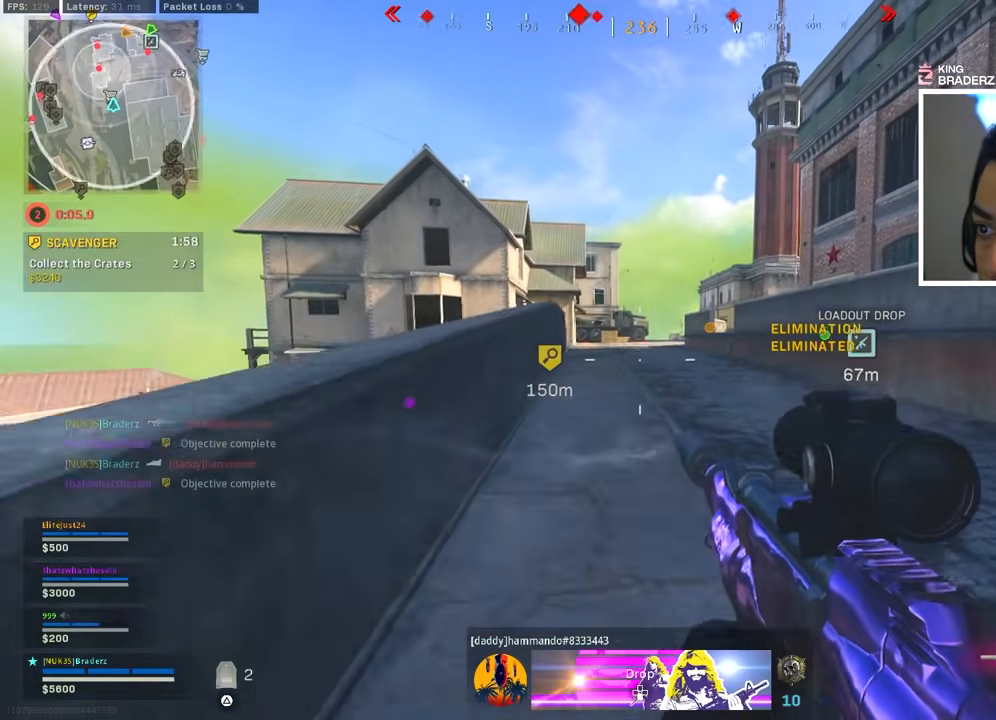
{"buttons": [], "left_stick": "up", "right_stick": "up", "events": [[83, "L3", "down"], [184, "L3", "up"], [250, "L3", "down"], [250, "right_stick", "up-left"], [334, "L3", "up"], [367, "right_stick", "up"], [417, "L3", "down"], [501, "L3", "up"]]}
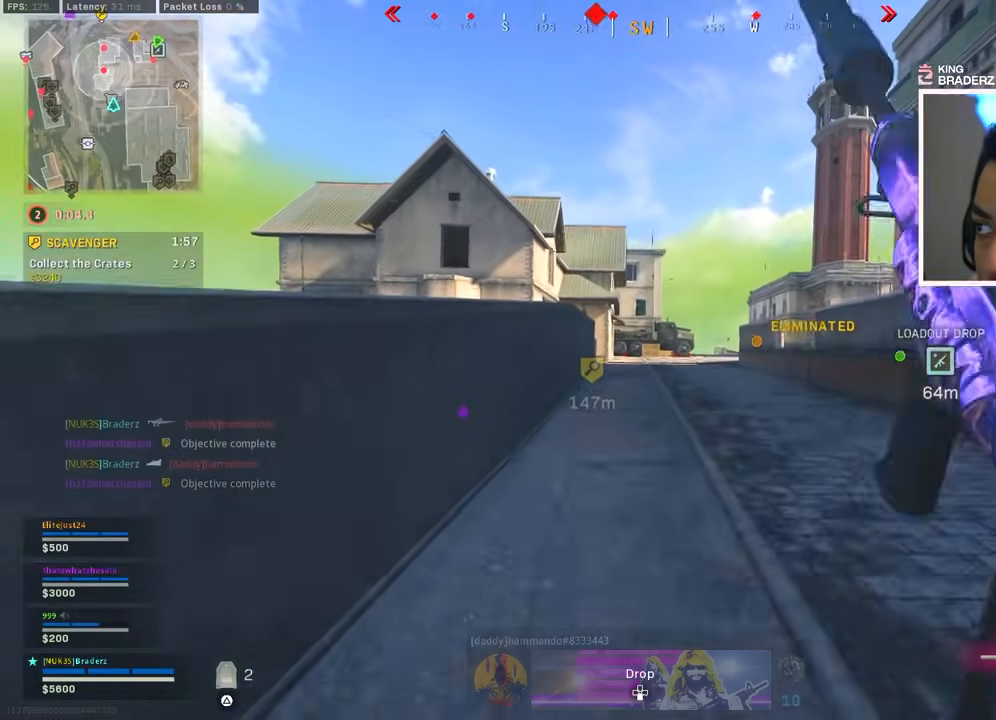
{"buttons": [], "left_stick": "up", "right_stick": "center", "events": [[33, "right_stick", "center"], [50, "left_stick", "up-left"], [66, "L3", "down"], [166, "L3", "up"], [166, "left_stick", "up"]]}
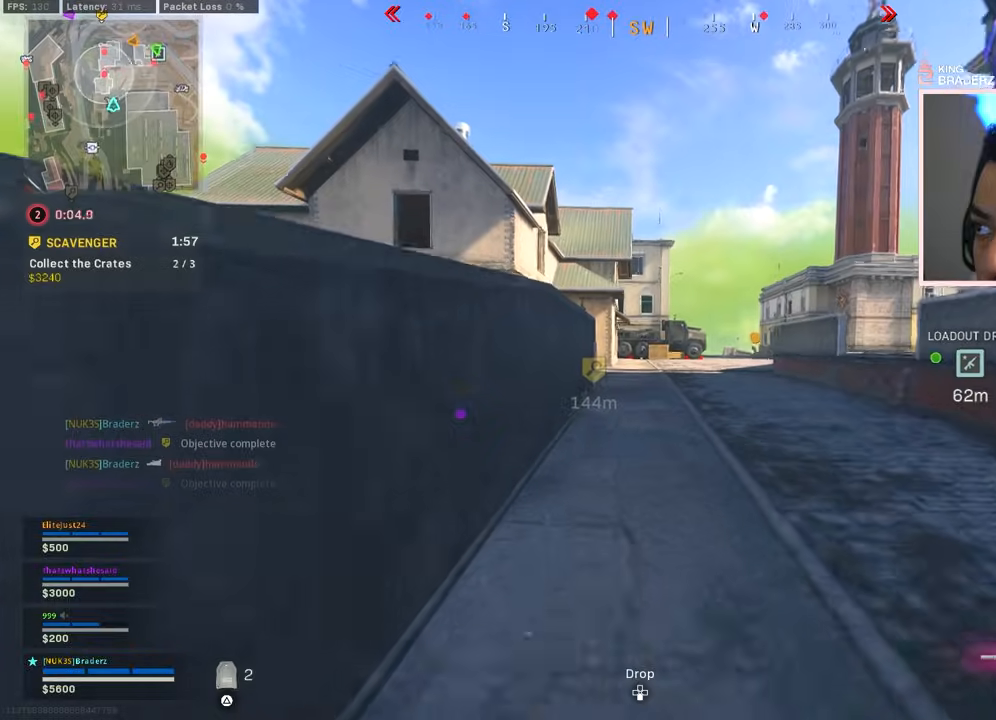
{"buttons": [], "left_stick": "up", "right_stick": "center", "events": []}
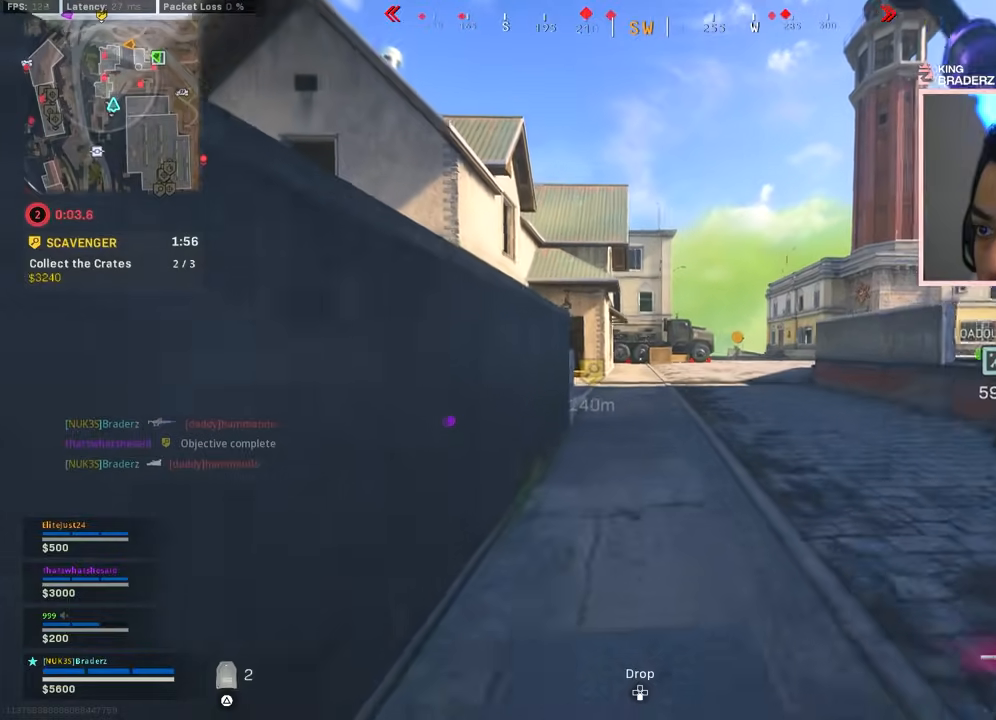
{"buttons": [], "left_stick": "up", "right_stick": "center", "events": [[200, "TRIANGLE", "down"], [283, "TRIANGLE", "up"]]}
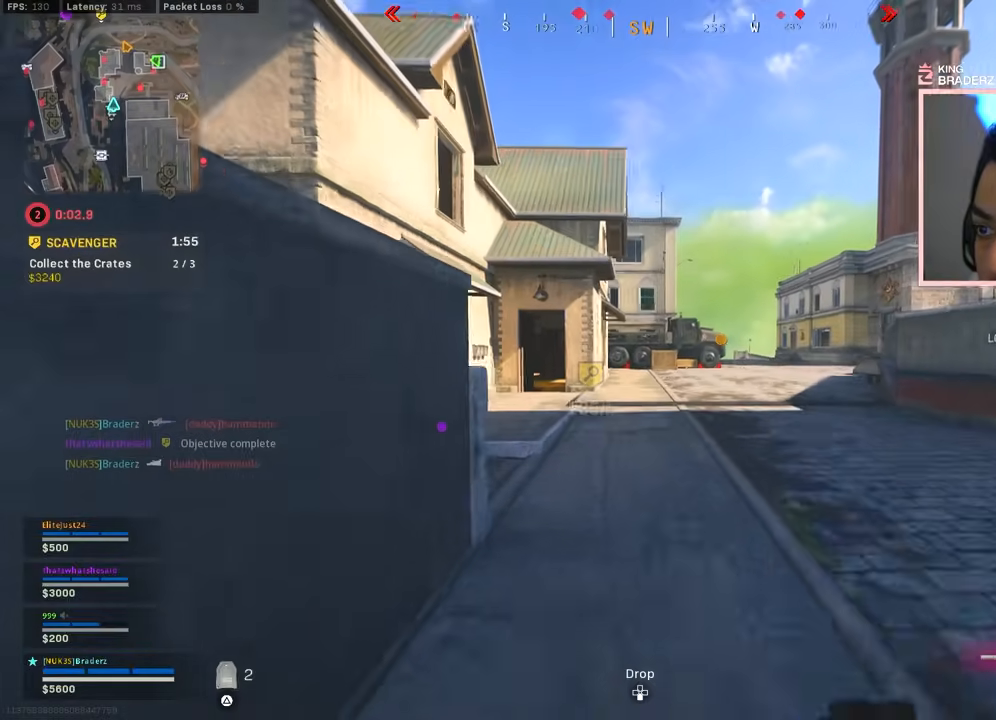
{"buttons": [], "left_stick": "up", "right_stick": "center", "events": [[33, "right_stick", "left"], [134, "right_stick", "center"]]}
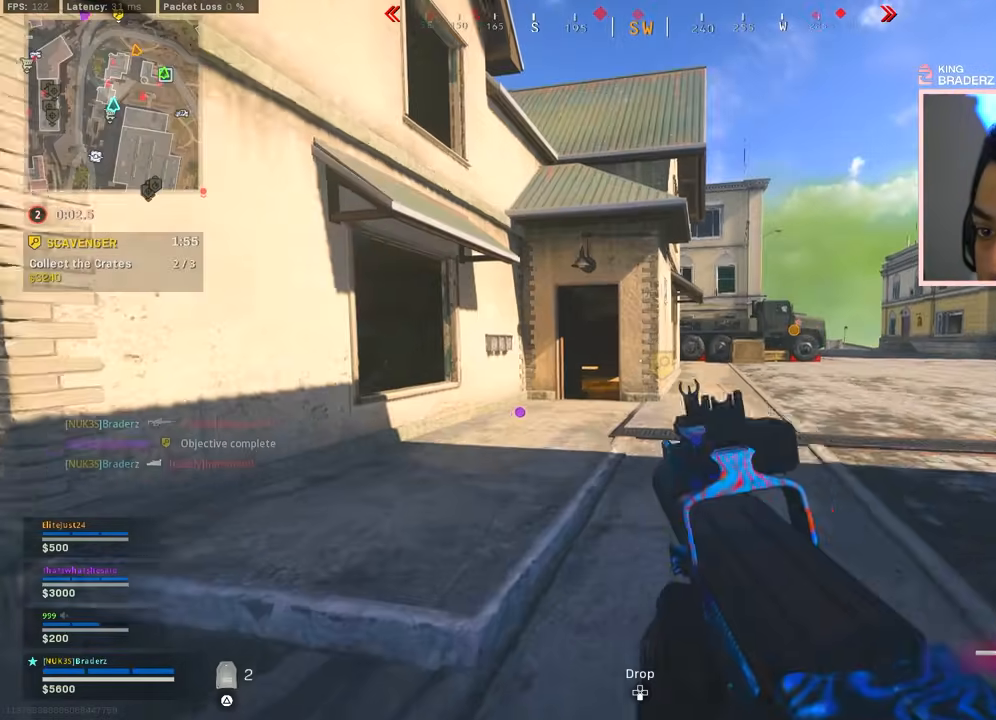
{"buttons": ["SQUARE"], "left_stick": "up", "right_stick": "center", "events": [[100, "CIRCLE", "down"], [100, "right_stick", "left"], [166, "right_stick", "center"], [200, "CIRCLE", "up"], [266, "CIRCLE", "down"], [300, "CROSS", "down"], [367, "CIRCLE", "up"], [417, "CROSS", "up"], [433, "SQUARE", "down"]]}
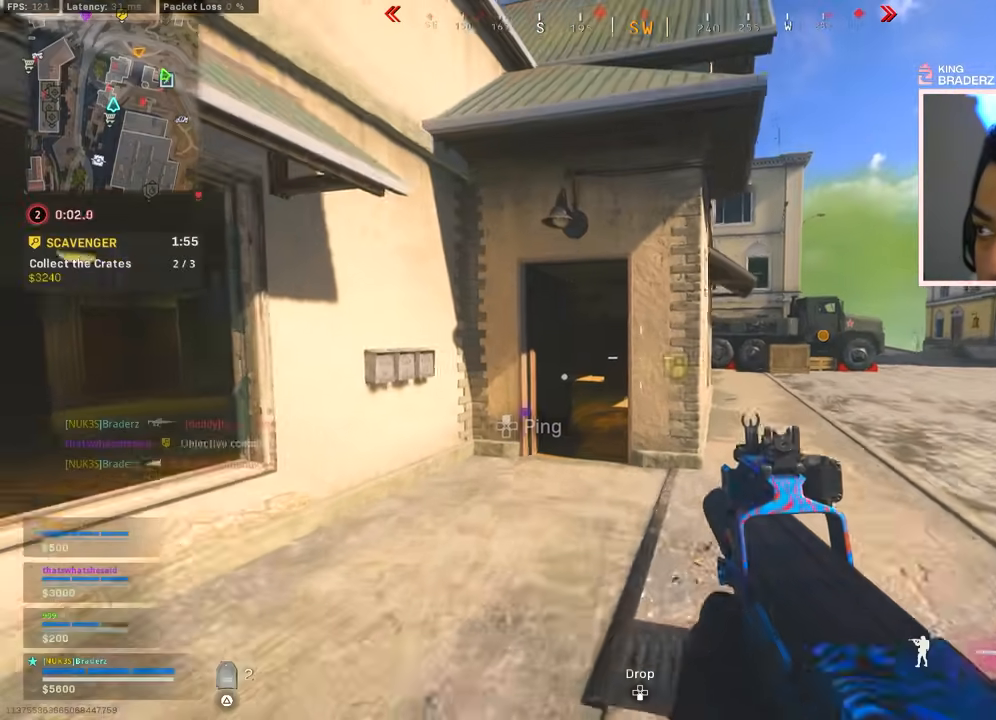
{"buttons": [], "left_stick": "up", "right_stick": "center", "events": [[17, "SQUARE", "up"]]}
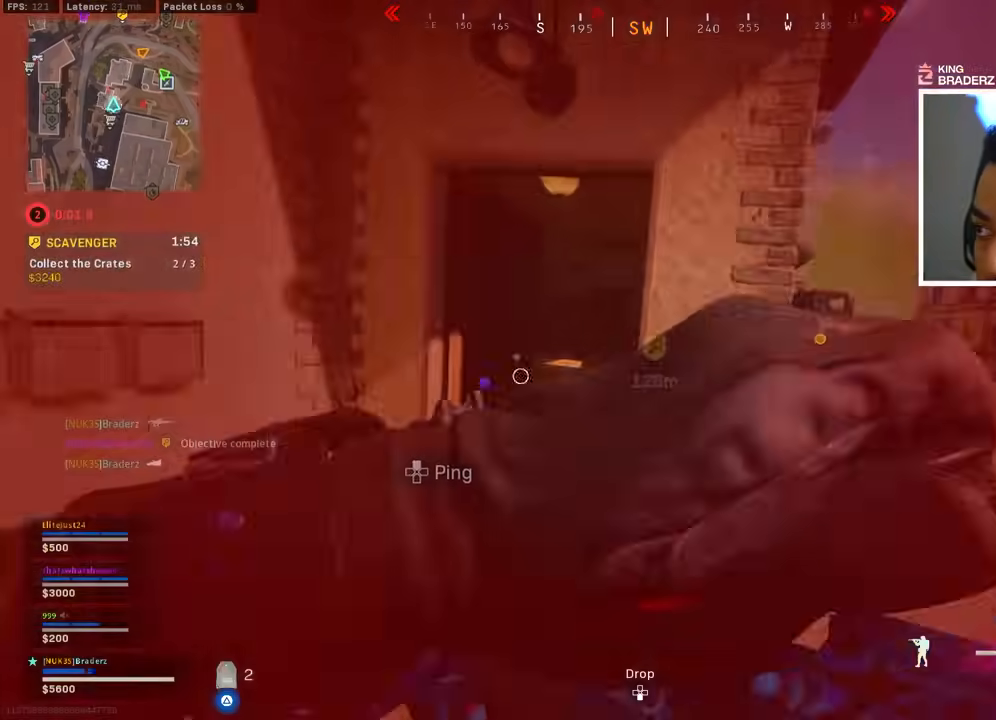
{"buttons": [], "left_stick": "up", "right_stick": "left", "events": [[83, "L3", "down"], [83, "right_stick", "down-left"], [183, "right_stick", "center"], [200, "L3", "up"], [250, "L3", "down"], [317, "right_stick", "right"], [350, "L3", "up"], [417, "L3", "down"], [483, "right_stick", "left"], [500, "L3", "up"]]}
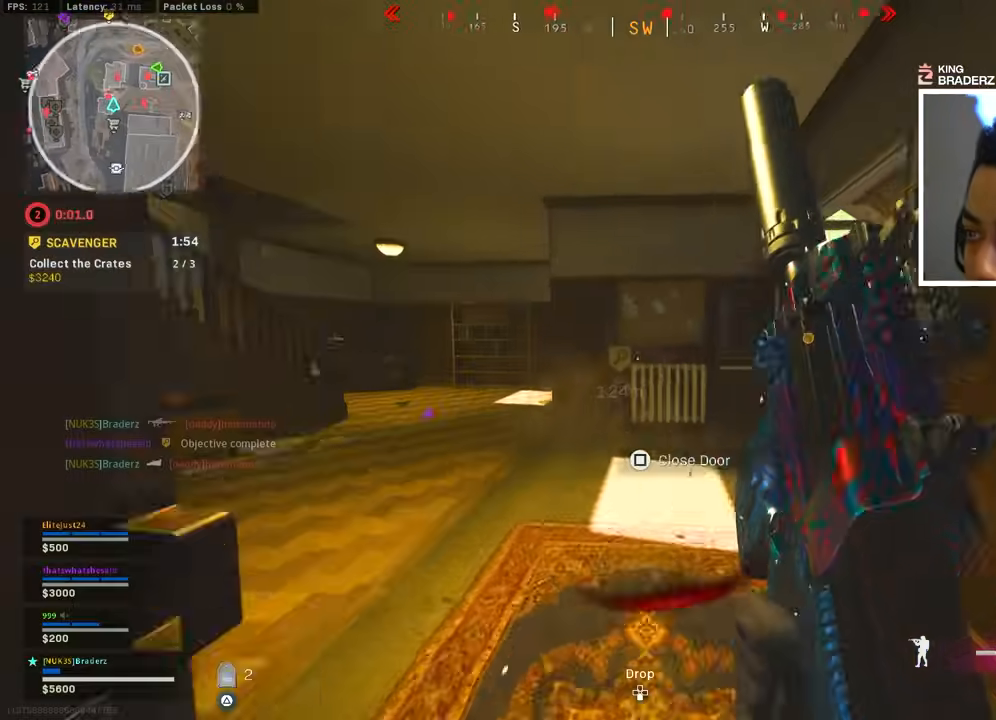
{"buttons": ["TRIANGLE"], "left_stick": "up-left", "right_stick": "left", "events": [[83, "L3", "down"], [184, "L3", "up"], [200, "right_stick", "center"], [250, "L3", "down"], [284, "TRIANGLE", "down"], [300, "left_stick", "up-left"], [334, "right_stick", "left"], [367, "L3", "up"]]}
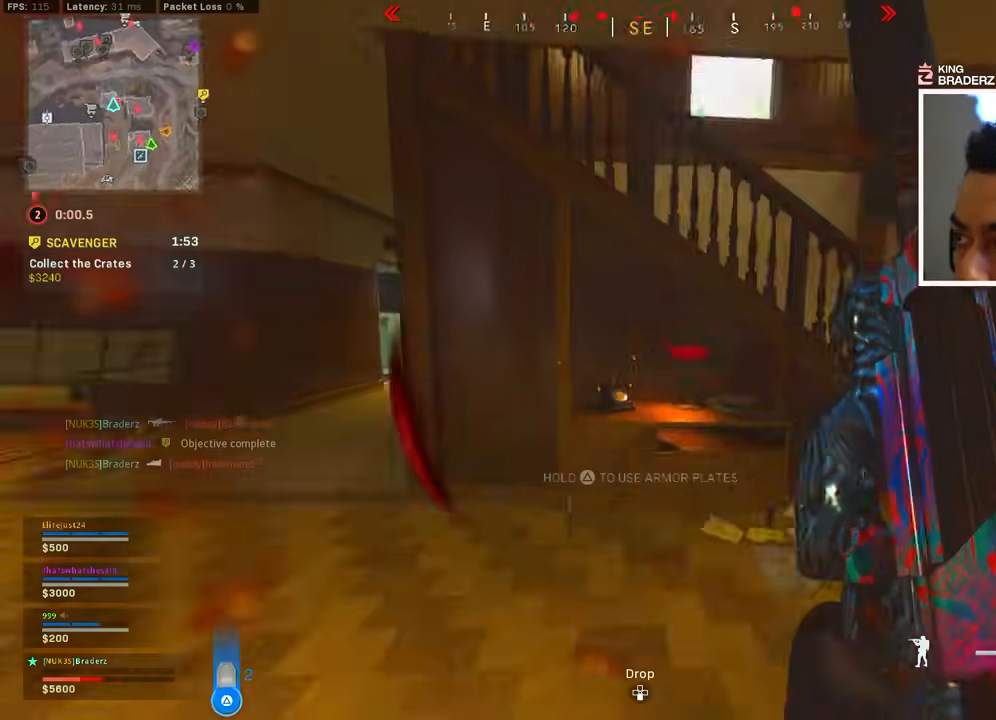
{"buttons": ["TRIANGLE"], "left_stick": "up-left", "right_stick": "right", "events": [[83, "right_stick", "center"], [166, "right_stick", "left"], [250, "right_stick", "center"], [350, "right_stick", "right"]]}
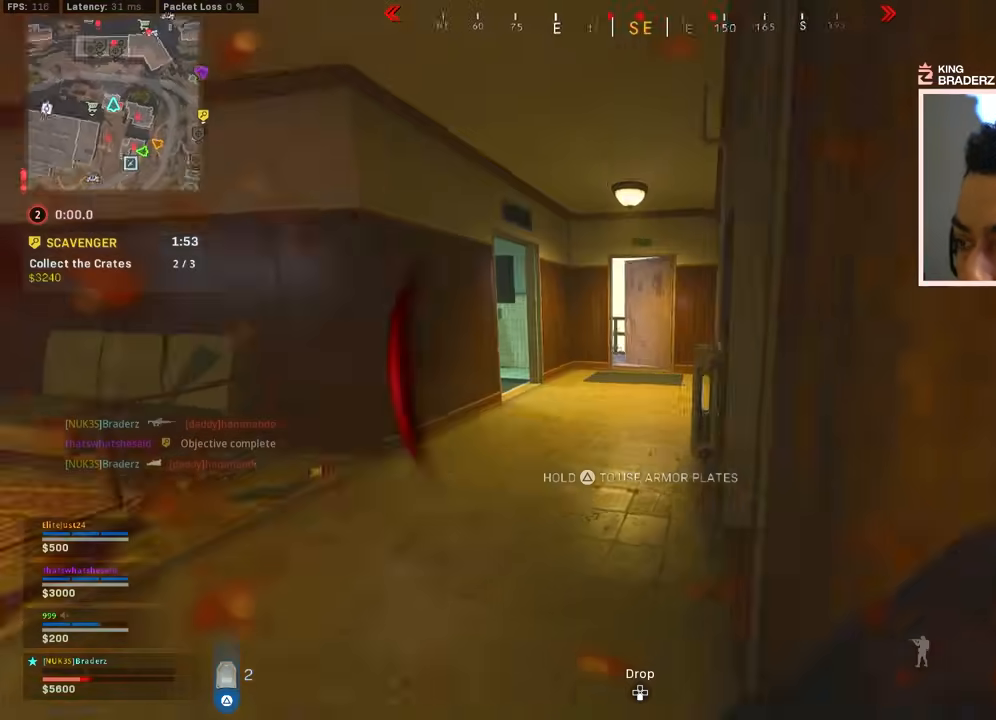
{"buttons": ["TRIANGLE"], "left_stick": "up-left", "right_stick": "right", "events": [[17, "L3", "down"], [117, "L3", "up"], [184, "right_stick", "center"], [234, "right_stick", "down-right"], [250, "L3", "down"], [334, "L3", "up"], [417, "L3", "down"], [434, "right_stick", "right"], [501, "L3", "up"]]}
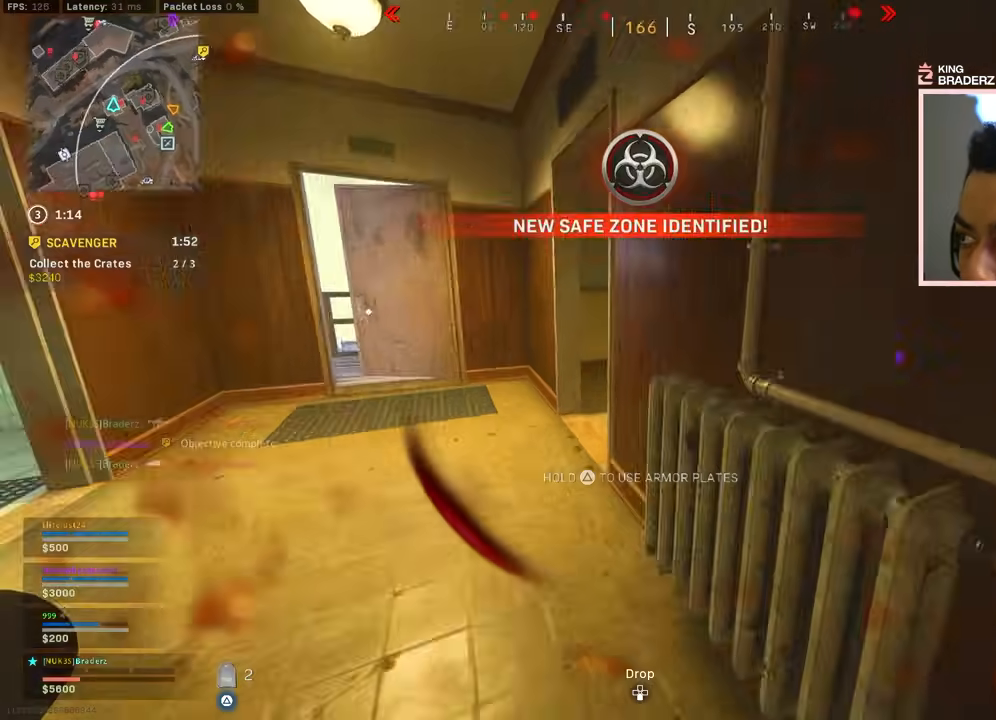
{"buttons": ["TRIANGLE"], "left_stick": "up", "right_stick": "right", "events": [[33, "right_stick", "center"], [233, "right_stick", "right"], [283, "left_stick", "up"]]}
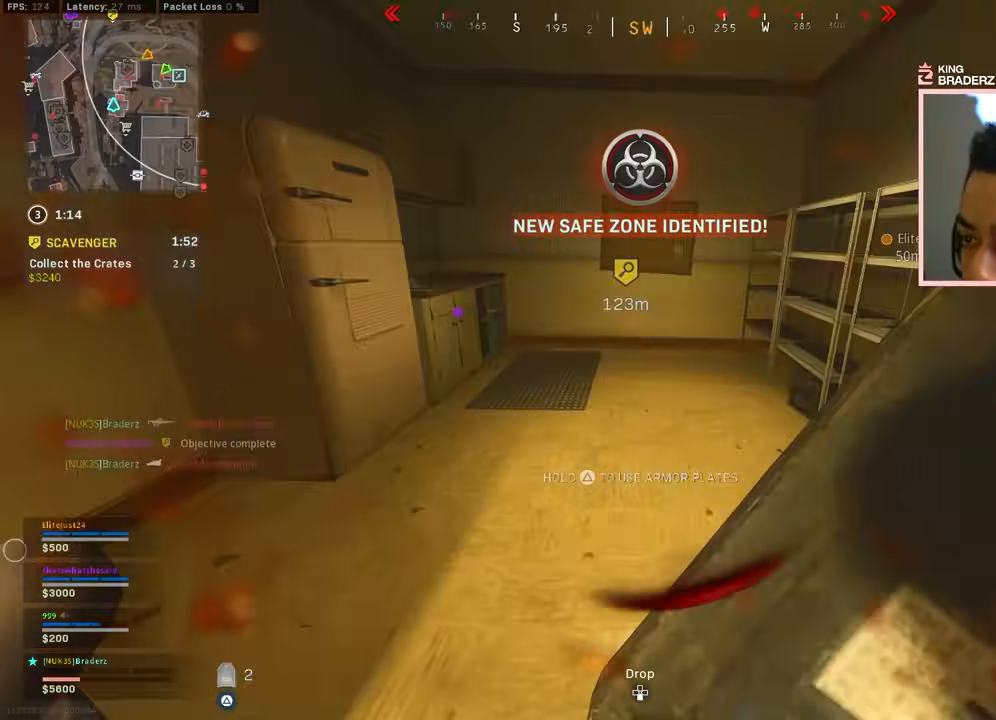
{"buttons": ["TRIANGLE"], "left_stick": "center", "right_stick": "right", "events": [[234, "right_stick", "center"], [284, "right_stick", "right"], [401, "left_stick", "center"]]}
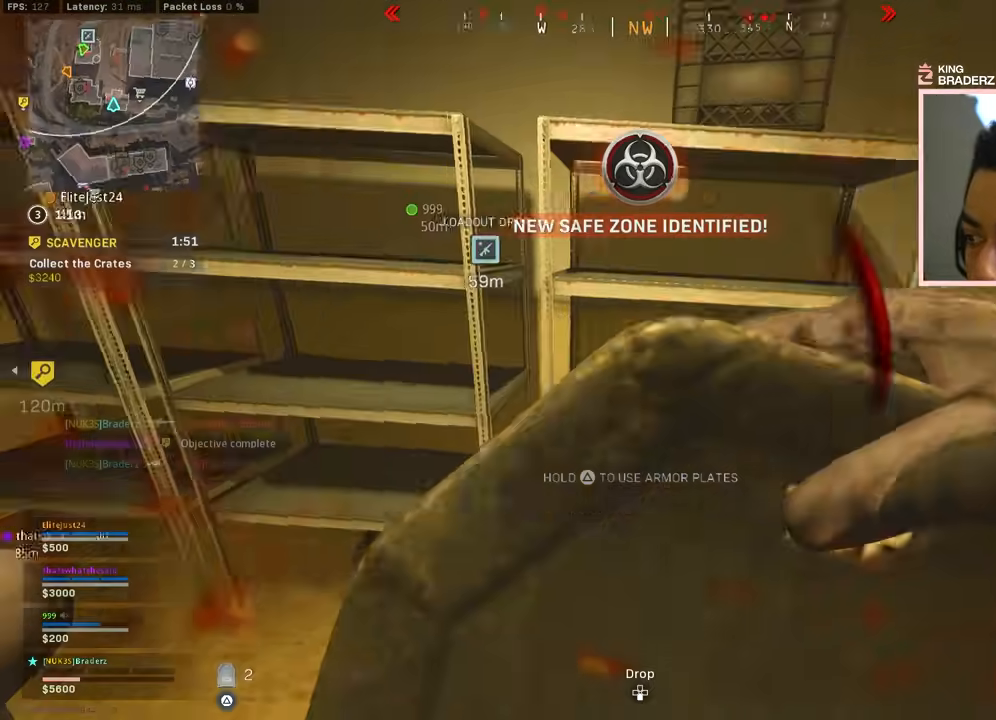
{"buttons": ["TRIANGLE"], "left_stick": "center", "right_stick": "center", "events": [[133, "right_stick", "center"], [217, "right_stick", "right"], [367, "right_stick", "center"]]}
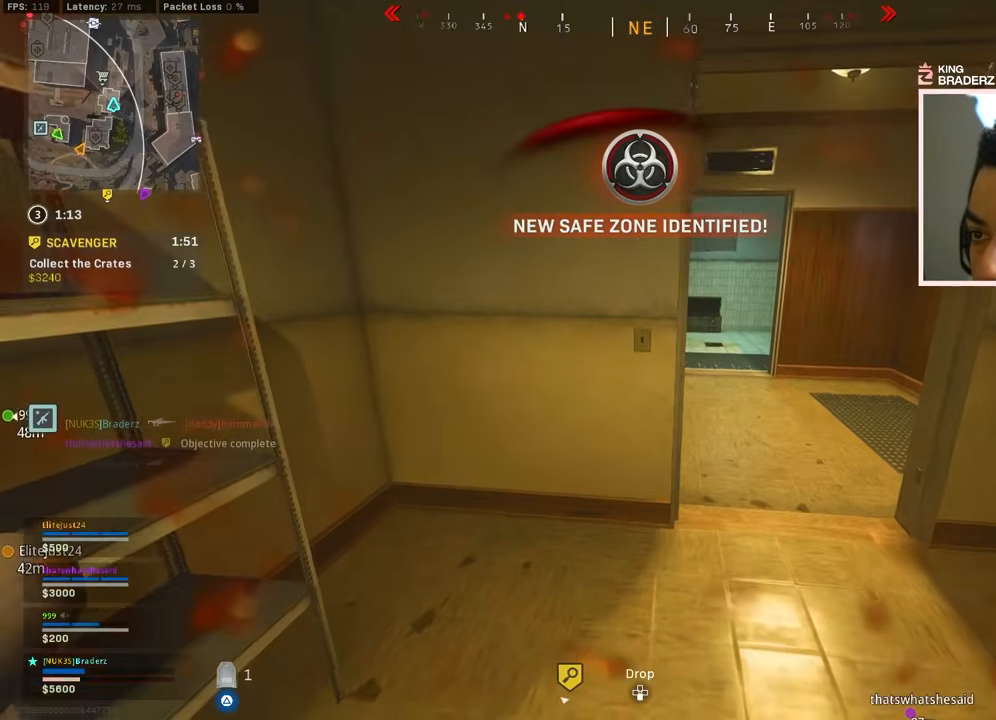
{"buttons": [], "left_stick": "center", "right_stick": "center", "events": [[184, "TRIANGLE", "up"], [184, "right_stick", "right"], [334, "right_stick", "center"]]}
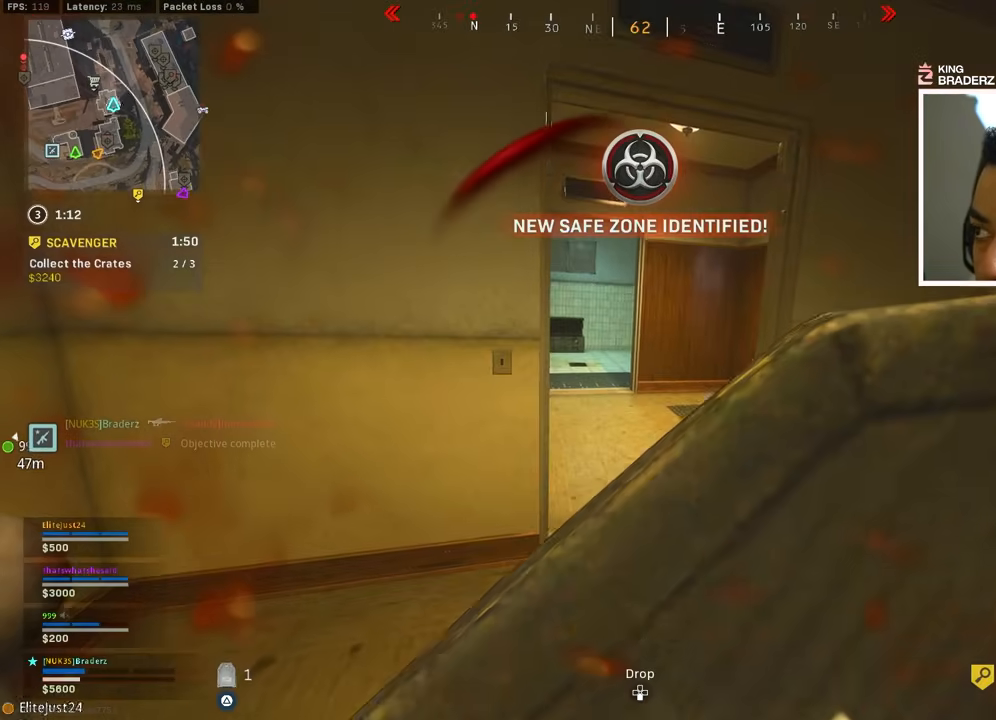
{"buttons": [], "left_stick": "center", "right_stick": "center", "events": []}
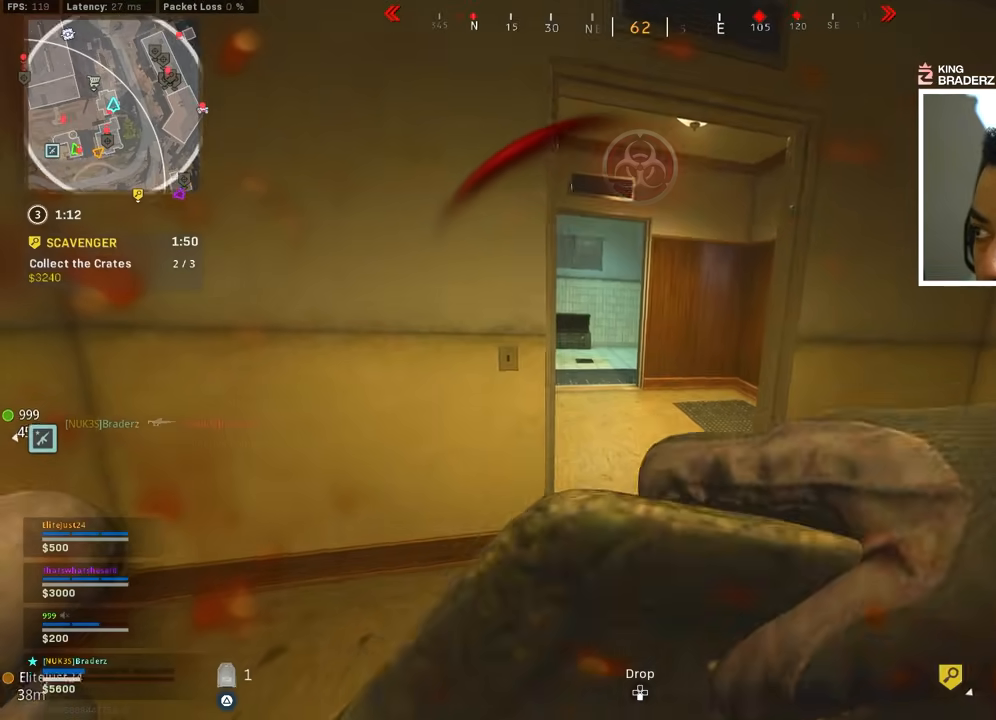
{"buttons": [], "left_stick": "up", "right_stick": "center", "events": [[117, "left_stick", "up-right"], [317, "left_stick", "up"]]}